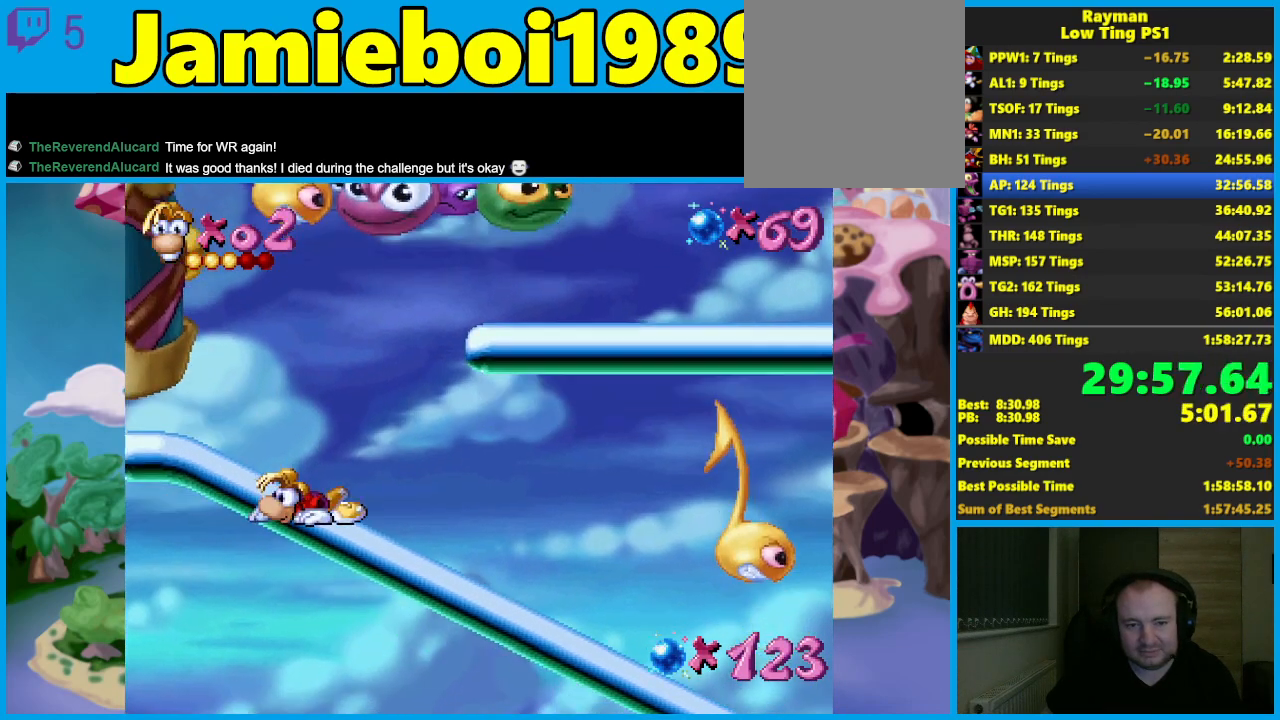
Gameplay with a controller (Xbox layout); each line is a JSON object with the inputs held at the frame after it. "button_events" lists button changes between this image and that frame as [ms after this image, input, new state], when the widget could be followed in between (sticks are given only as held states). Not read: R3 right_stick.
{"buttons": [], "left_stick": "down", "button_events": [[200, "L2", "down"], [400, "L2", "up"]]}
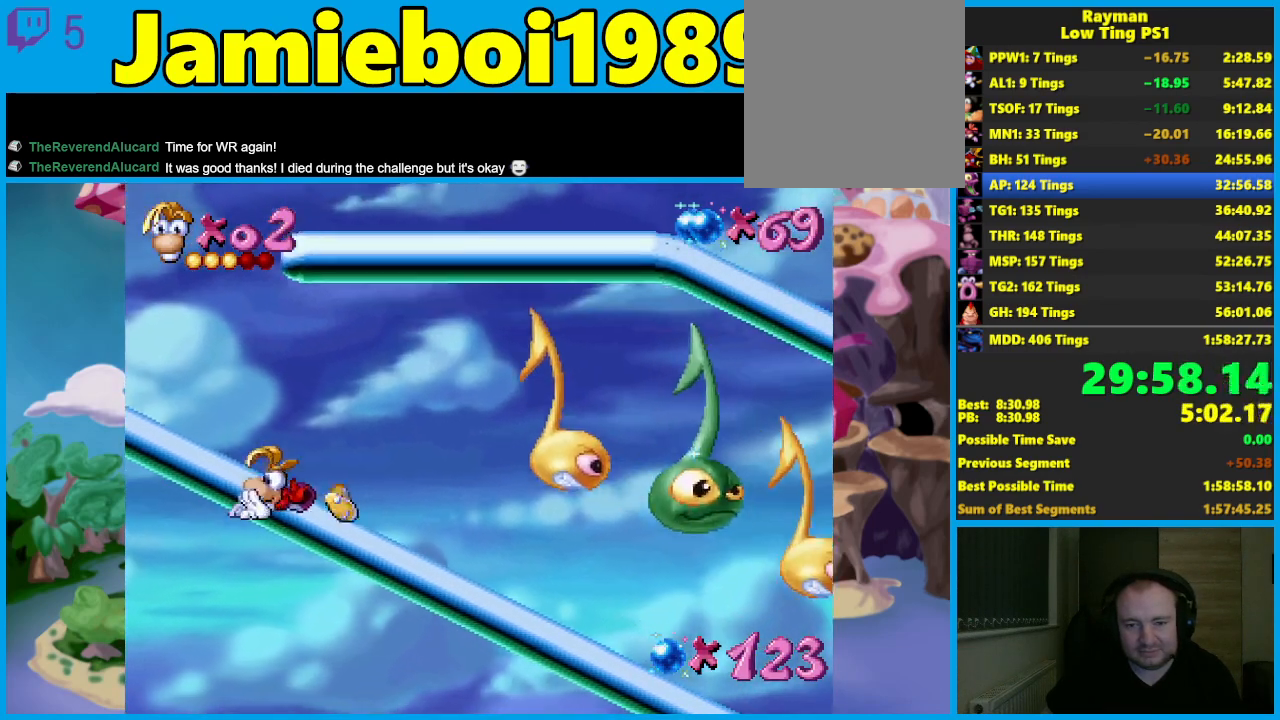
{"buttons": ["L2"], "left_stick": "down", "button_events": [[100, "L2", "down"], [267, "L2", "up"], [433, "L2", "down"]]}
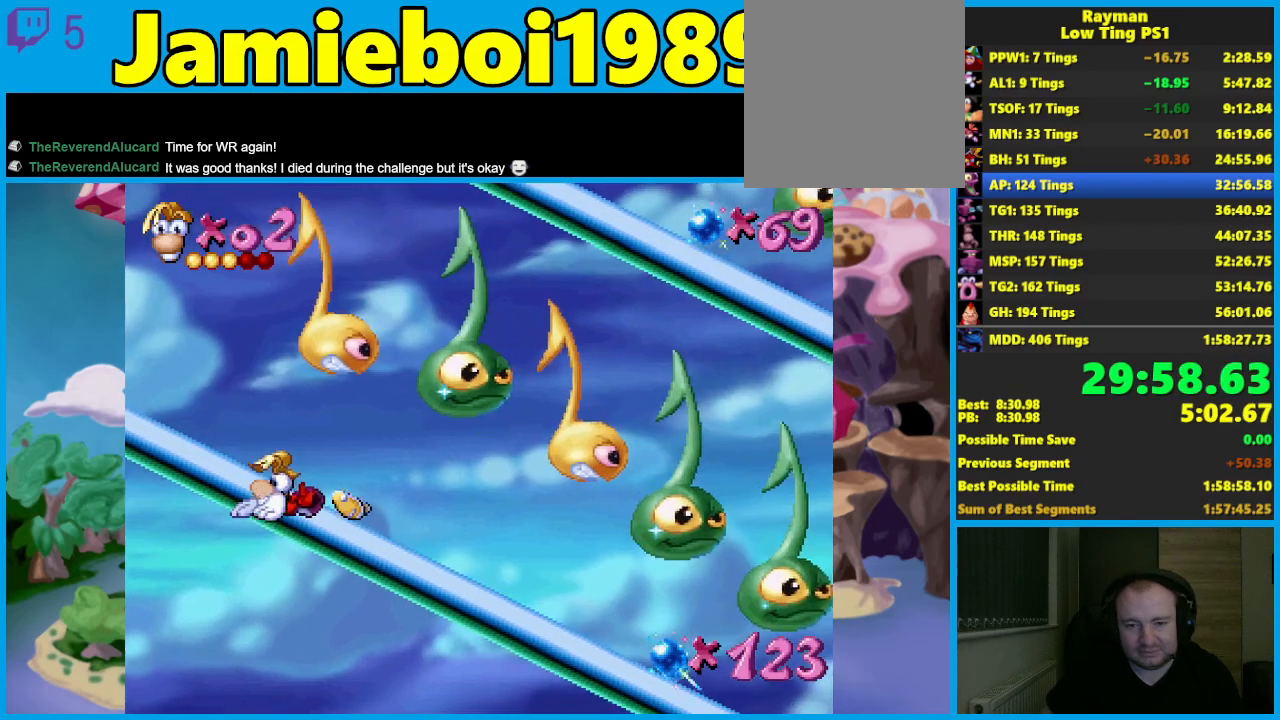
{"buttons": ["L2"], "left_stick": "down", "button_events": [[100, "L2", "up"], [150, "L2", "down"]]}
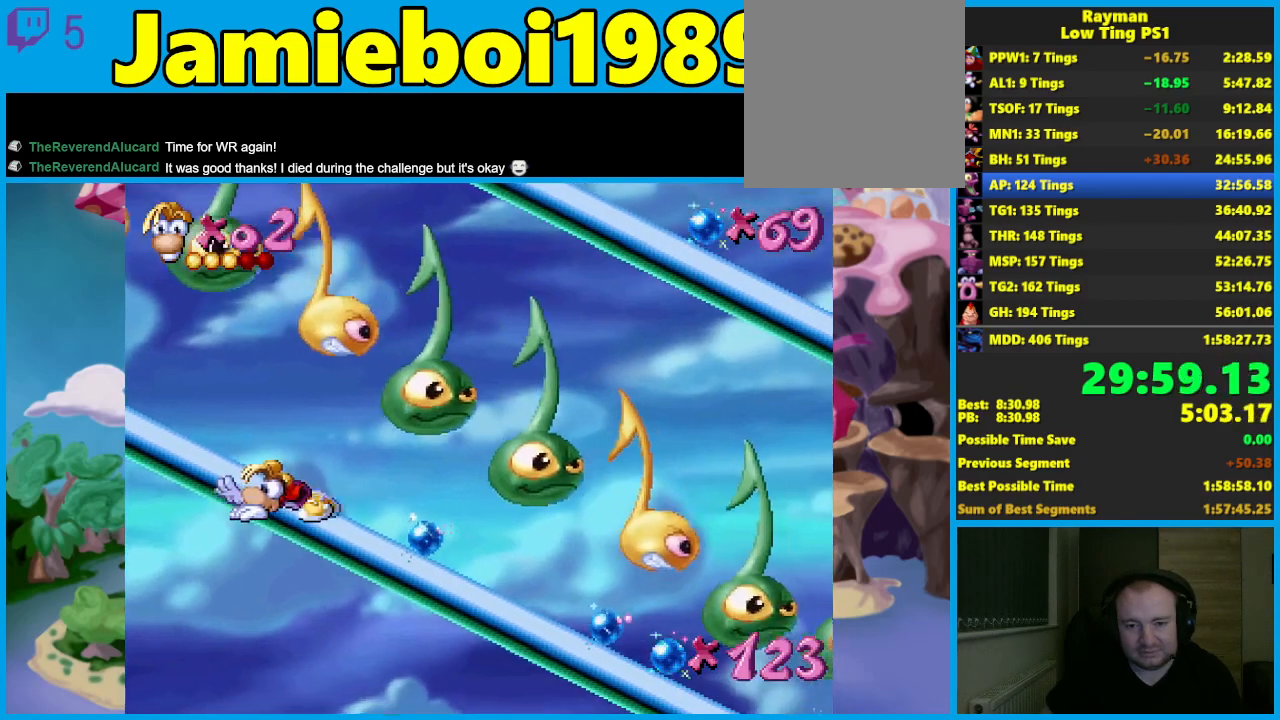
{"buttons": ["L2"], "left_stick": "down", "button_events": [[317, "L2", "up"], [467, "L2", "down"]]}
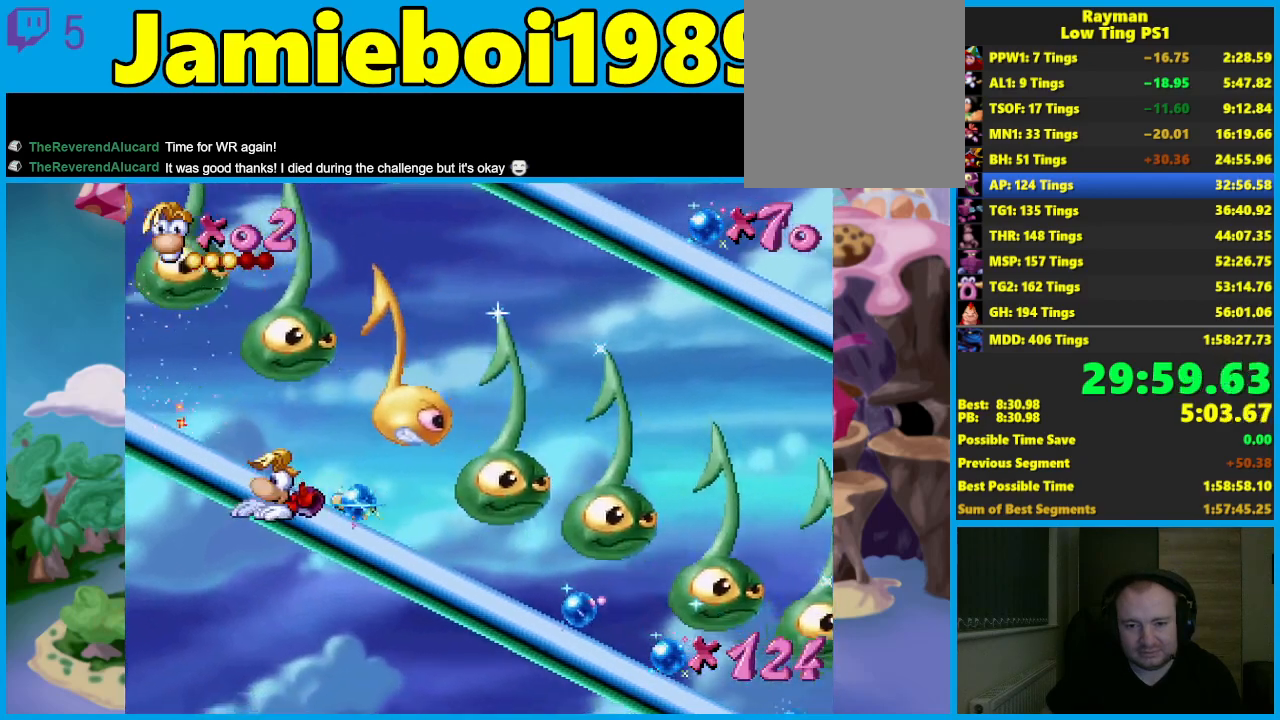
{"buttons": ["L2"], "left_stick": "down", "button_events": []}
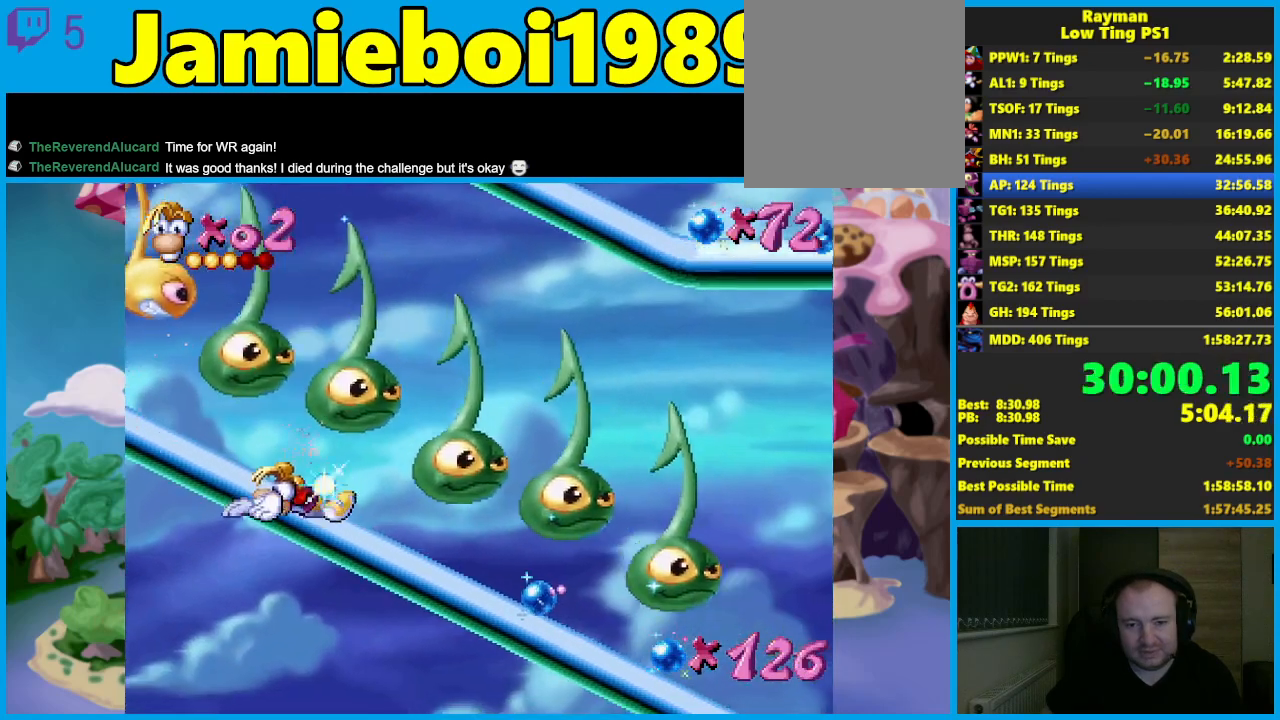
{"buttons": ["L2"], "left_stick": "down", "button_events": [[83, "L2", "up"], [233, "L2", "down"]]}
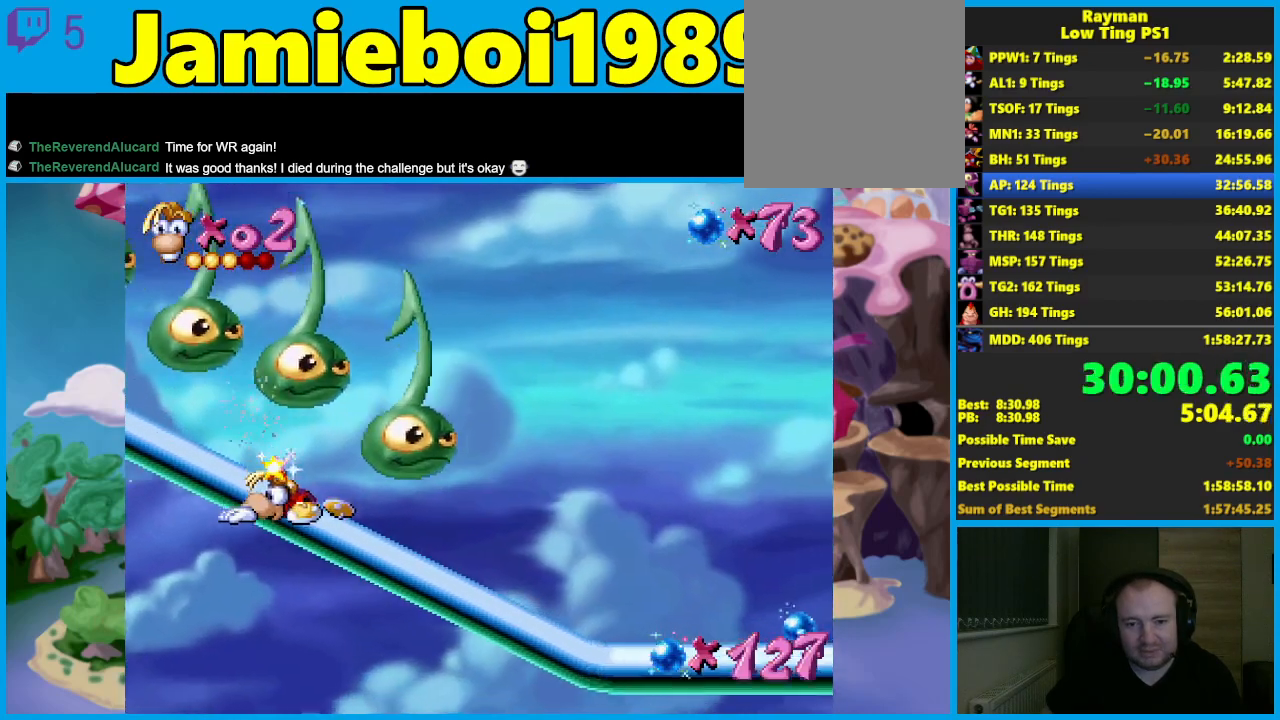
{"buttons": [], "left_stick": "down", "button_events": [[267, "L2", "up"]]}
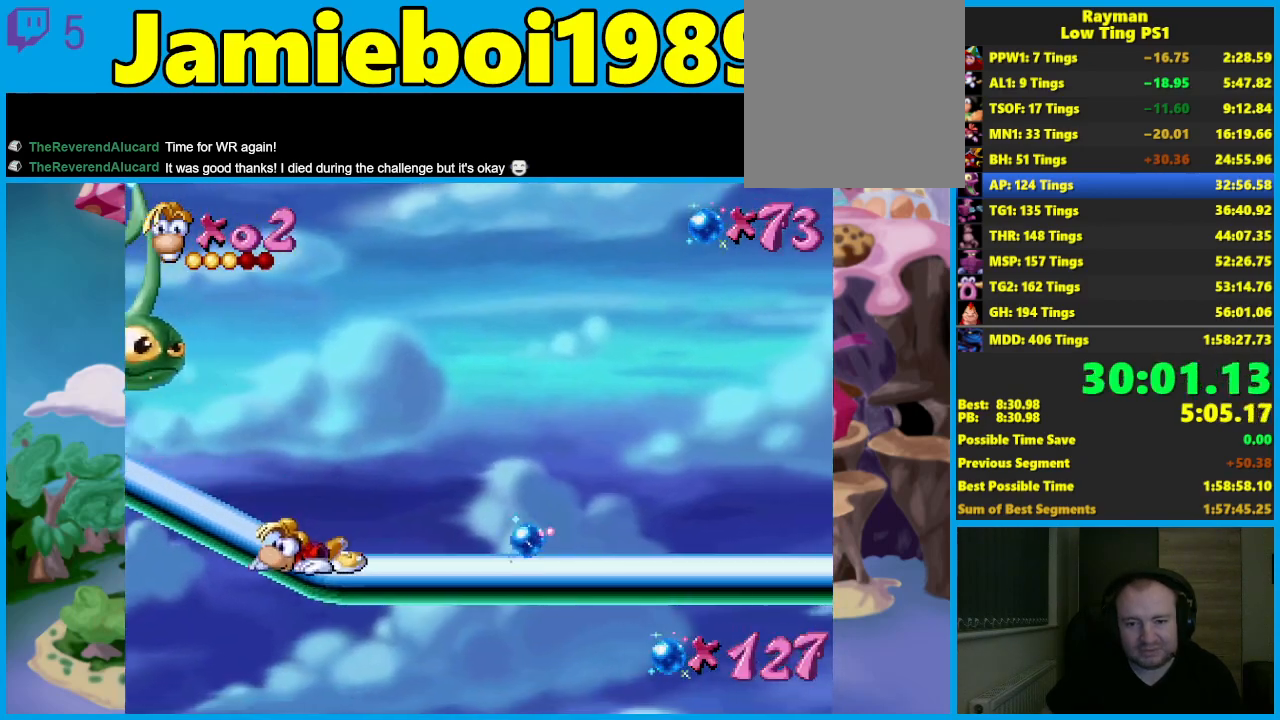
{"buttons": [], "left_stick": "left", "button_events": [[117, "A", "down"], [300, "A", "up"]]}